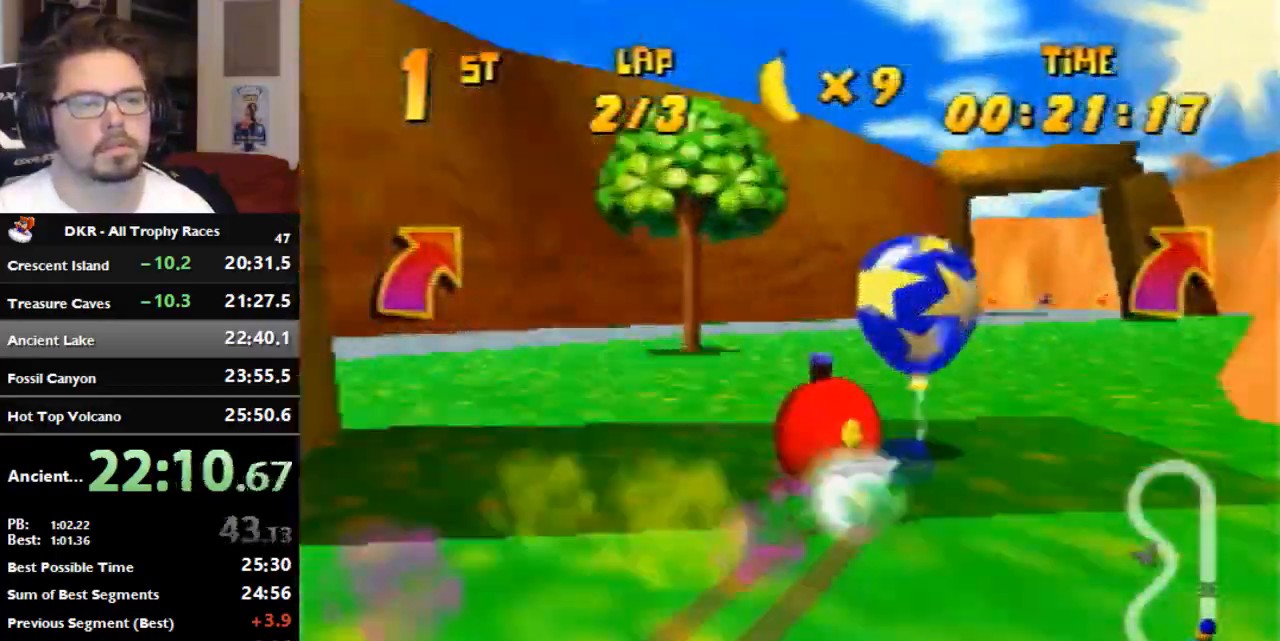
Gameplay with a controller (Nintendo layout); each line is a JSON object with the inputs held at the frame after it (dt_ms = milliseconds from this image to that frame). "events" lists button and stick changes between this image and that frame as [ms after this image, input, new state], when the widget could be followed in between. Not read: B L3 R3 Z.
{"dt_ms": 500, "buttons": [], "left_stick": "right", "events": [[67, "R1", "up"]]}
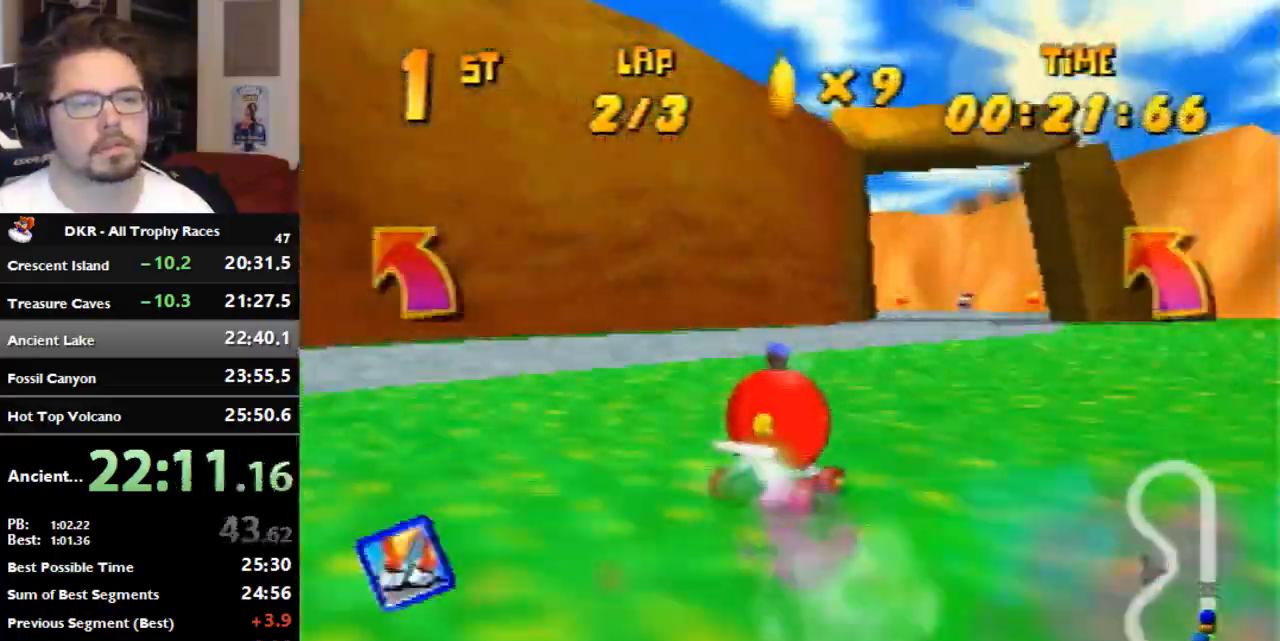
{"dt_ms": 500, "buttons": ["R1"], "left_stick": "left", "events": [[167, "left_stick", "left"], [233, "R1", "down"], [400, "left_stick", "right"], [500, "left_stick", "left"]]}
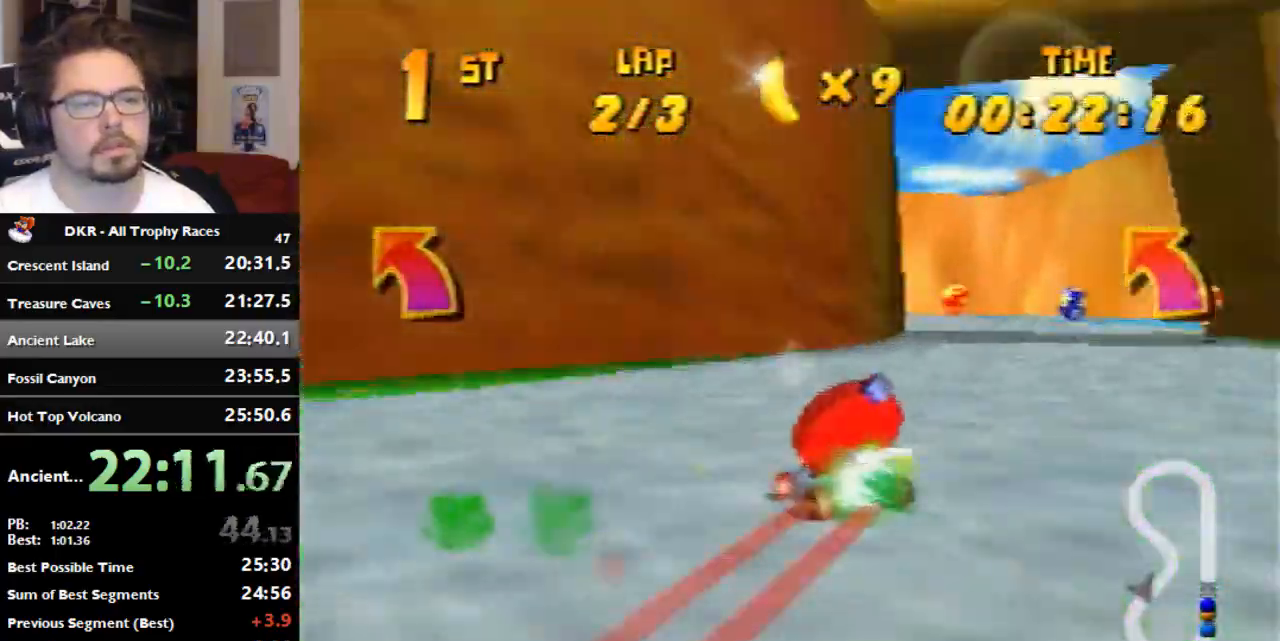
{"dt_ms": 500, "buttons": [], "left_stick": "left", "events": [[133, "left_stick", "right"], [367, "R1", "up"], [367, "left_stick", "left"]]}
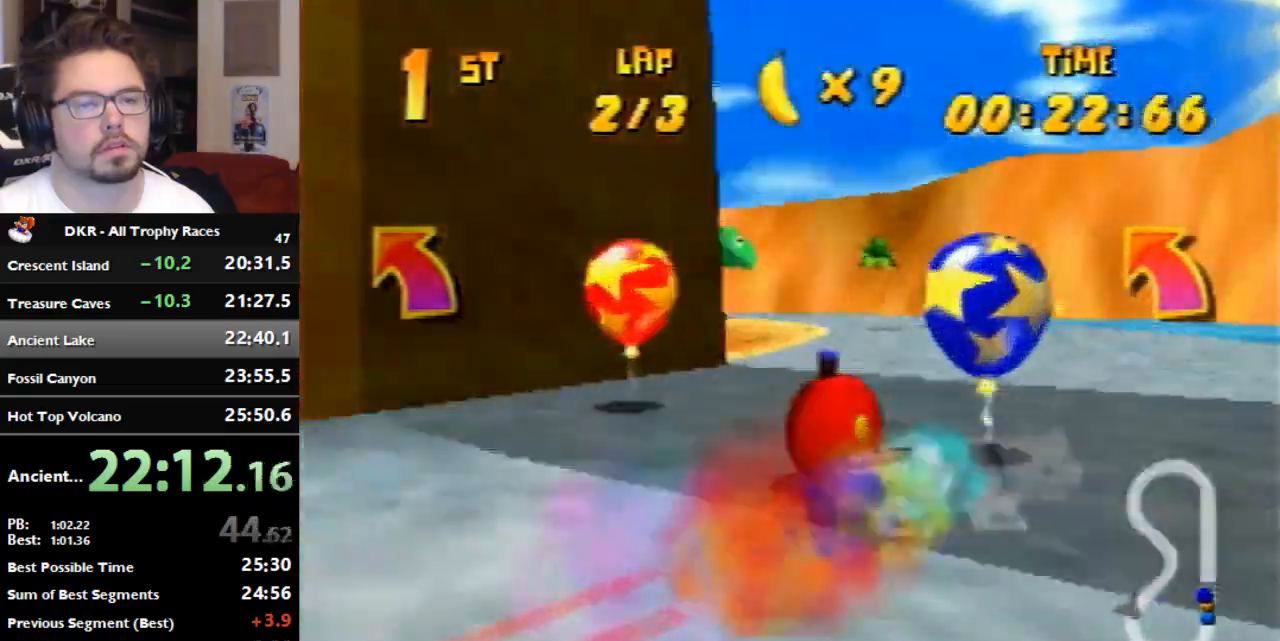
{"dt_ms": 500, "buttons": ["R1"], "left_stick": "left", "events": [[133, "A", "down"], [200, "R1", "down"], [300, "A", "up"], [400, "A", "down"], [467, "A", "up"]]}
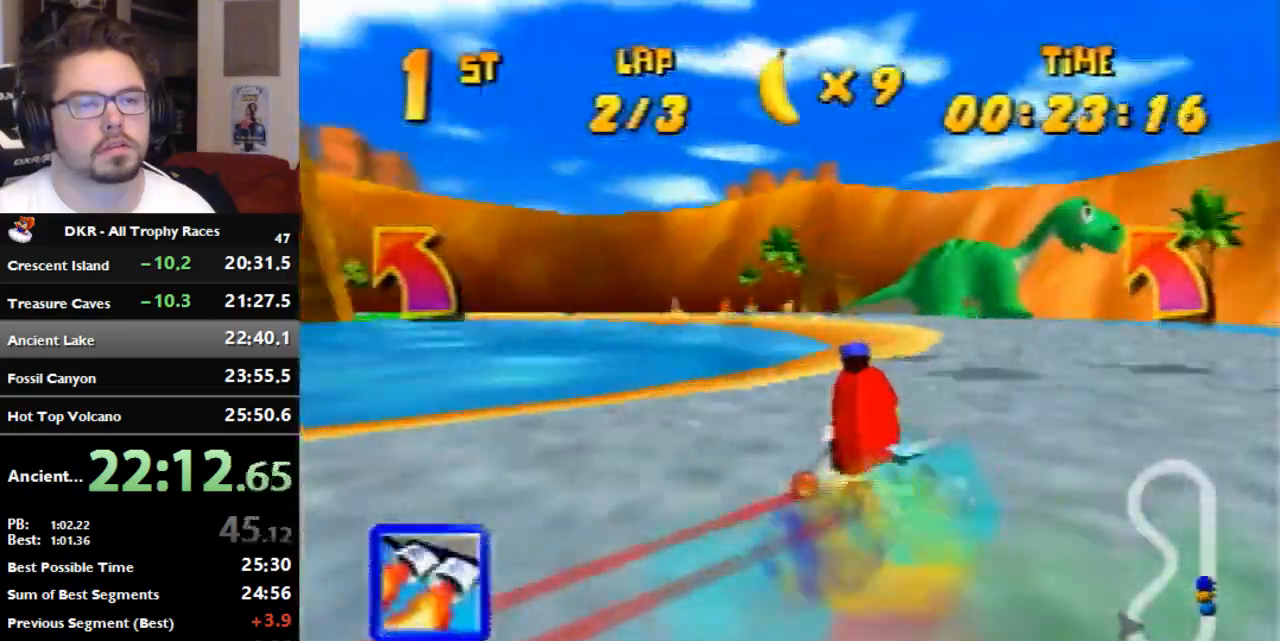
{"dt_ms": 500, "buttons": ["A", "R1"], "left_stick": "center", "events": [[33, "left_stick", "center"], [67, "A", "down"], [200, "A", "up"], [400, "A", "down"], [400, "left_stick", "right"], [467, "left_stick", "center"]]}
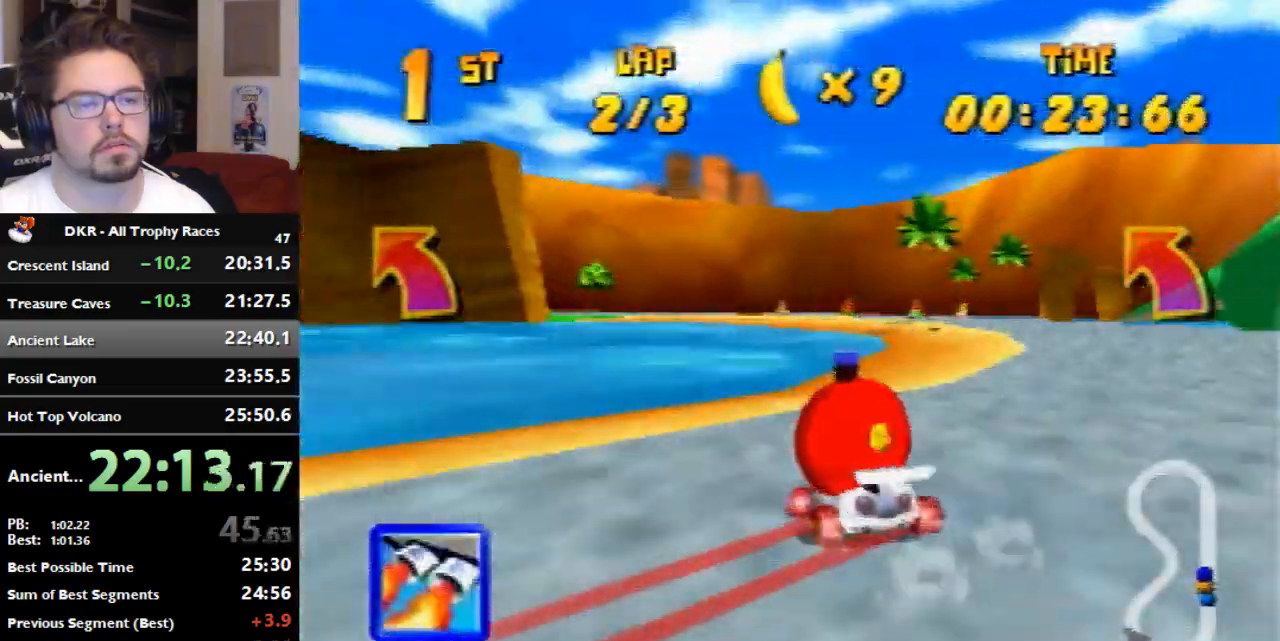
{"dt_ms": 500, "buttons": ["A", "R1"], "left_stick": "center", "events": [[133, "A", "up"], [200, "A", "down"], [267, "A", "up"], [467, "A", "down"]]}
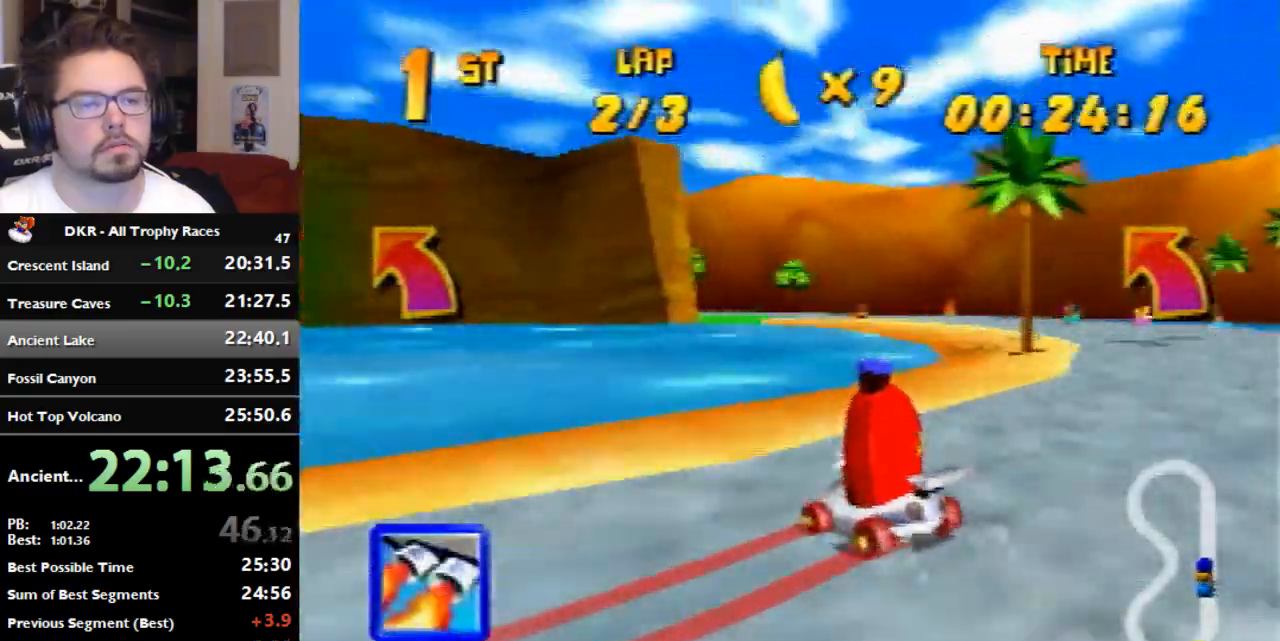
{"dt_ms": 500, "buttons": ["A", "R1"], "left_stick": "right", "events": [[33, "A", "up"], [133, "A", "down"], [200, "left_stick", "right"], [233, "A", "up"], [300, "A", "down"], [400, "A", "up"], [500, "A", "down"]]}
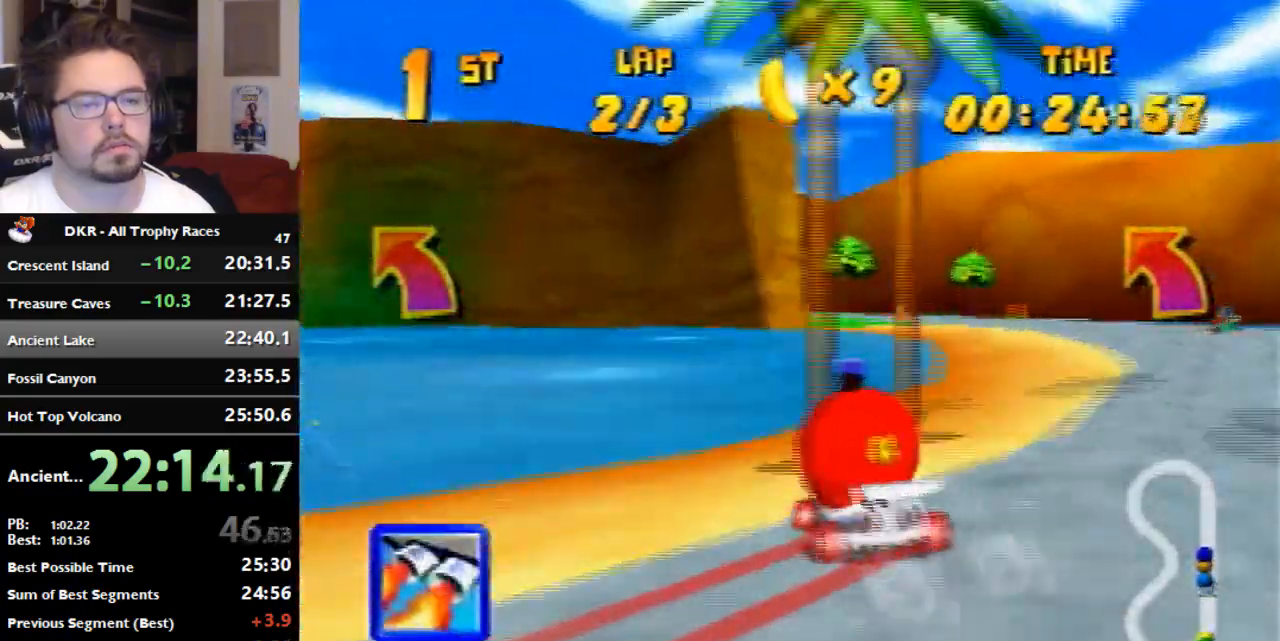
{"dt_ms": 500, "buttons": ["A", "R1"], "left_stick": "left", "events": [[67, "A", "up"], [100, "left_stick", "center"], [167, "A", "down"], [233, "A", "up"], [233, "left_stick", "right"], [333, "A", "down"], [400, "A", "up"], [400, "left_stick", "center"], [500, "A", "down"], [500, "left_stick", "left"]]}
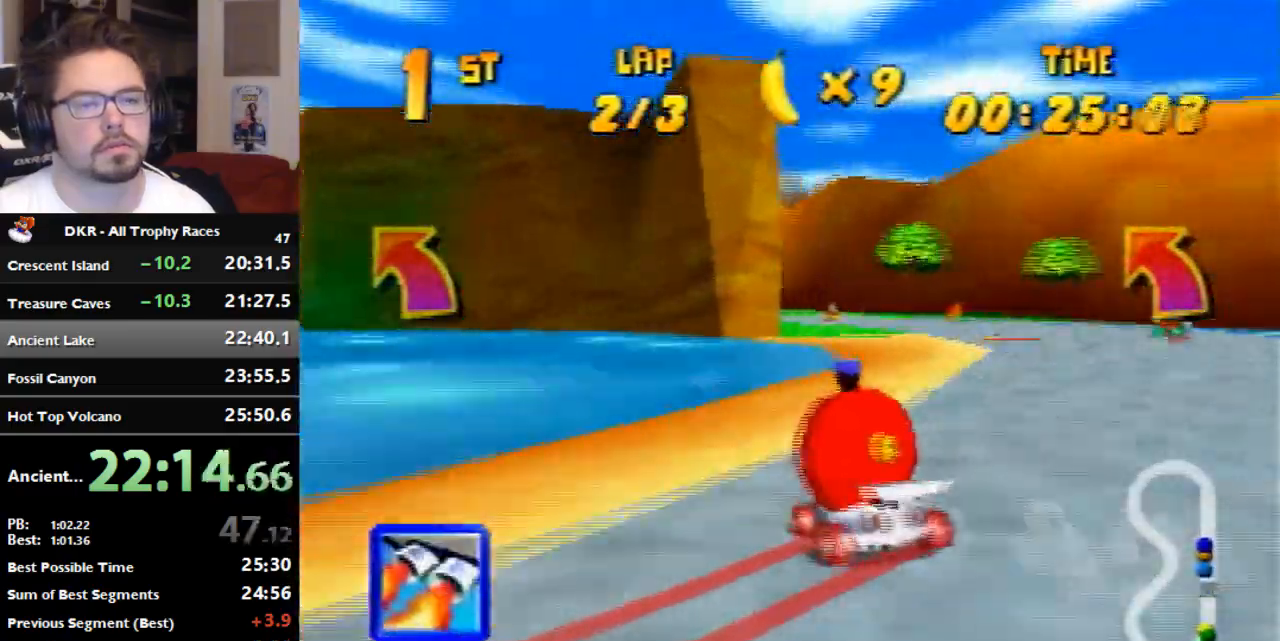
{"dt_ms": 500, "buttons": ["R1"], "left_stick": "right", "events": [[233, "A", "up"], [500, "left_stick", "right"]]}
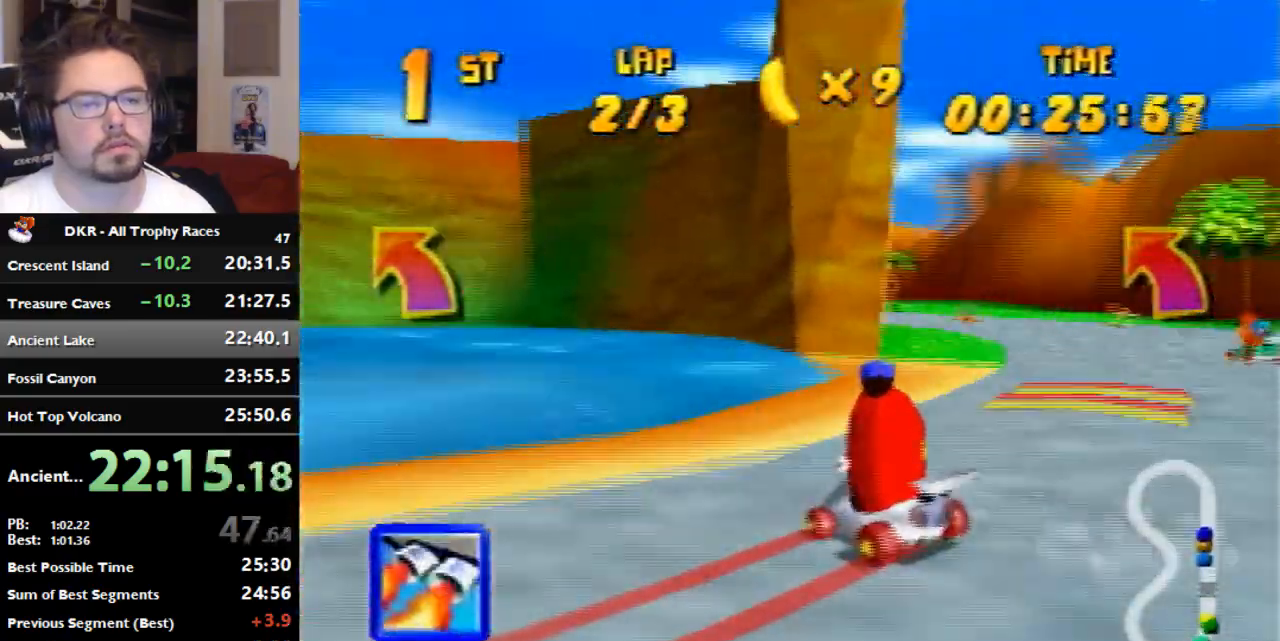
{"dt_ms": 1000, "buttons": [], "left_stick": "center", "events": [[200, "R1", "up"], [300, "left_stick", "center"], [500, "left_stick", "left"], [800, "left_stick", "center"]]}
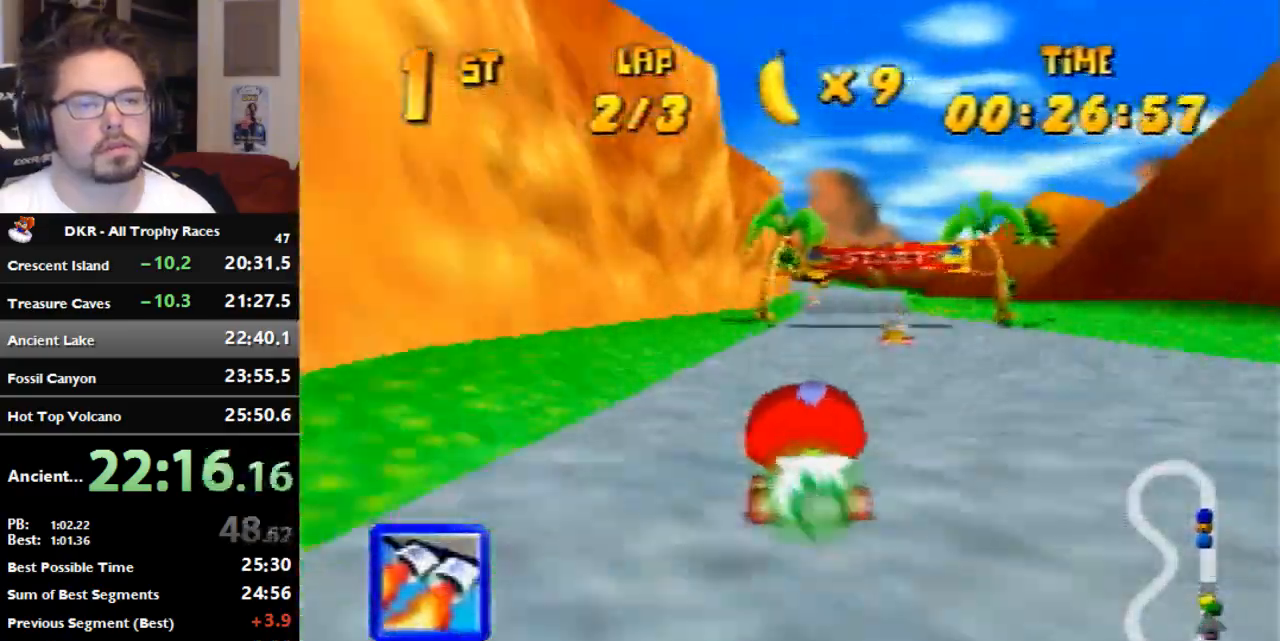
{"dt_ms": 500, "buttons": [], "left_stick": "center", "events": []}
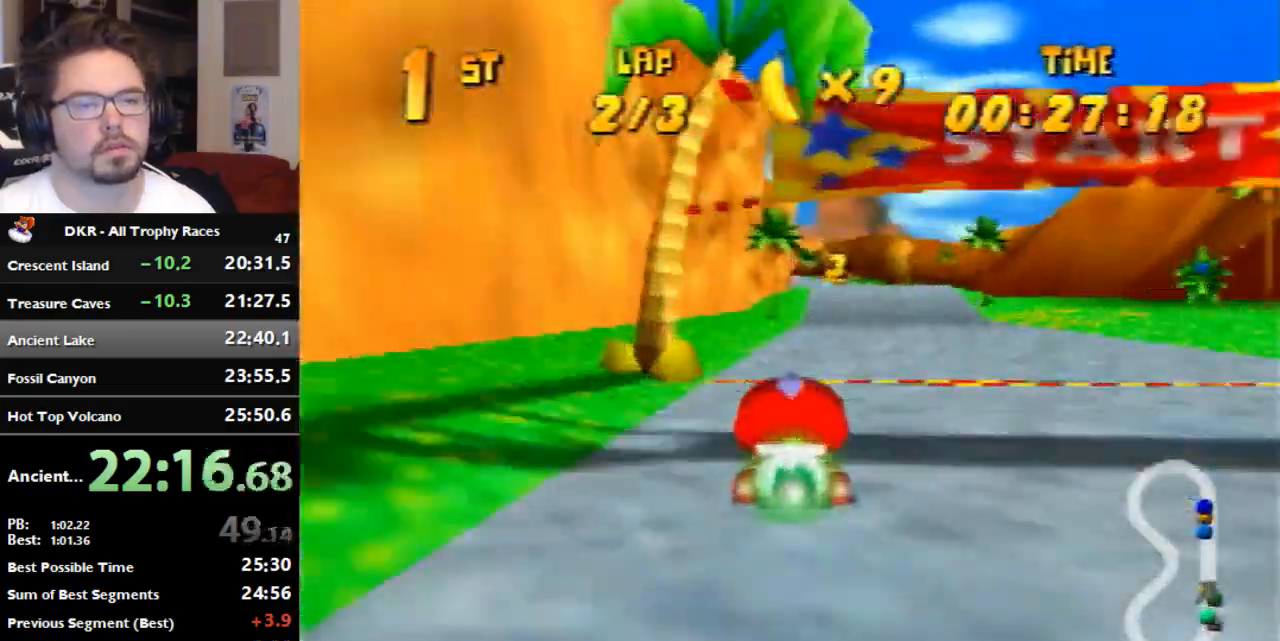
{"dt_ms": 1000, "buttons": ["R1"], "left_stick": "right", "events": [[33, "left_stick", "left"], [233, "R1", "down"], [567, "left_stick", "right"]]}
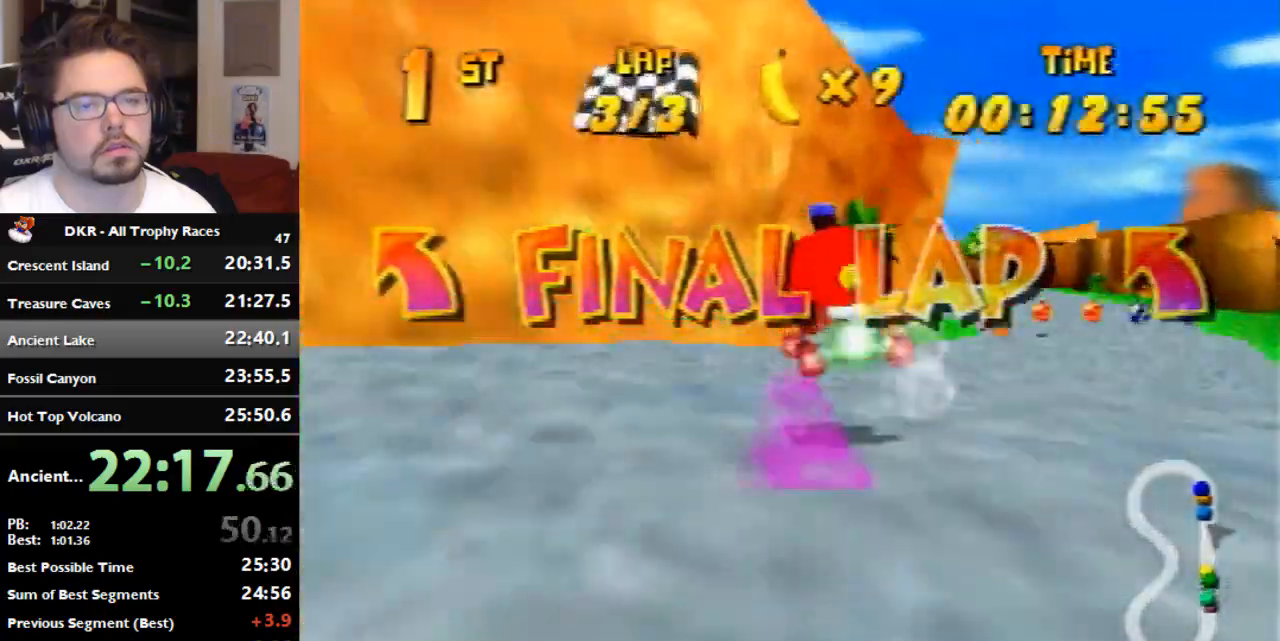
{"dt_ms": 500, "buttons": ["R1"], "left_stick": "right", "events": [[200, "left_stick", "center"], [400, "left_stick", "right"]]}
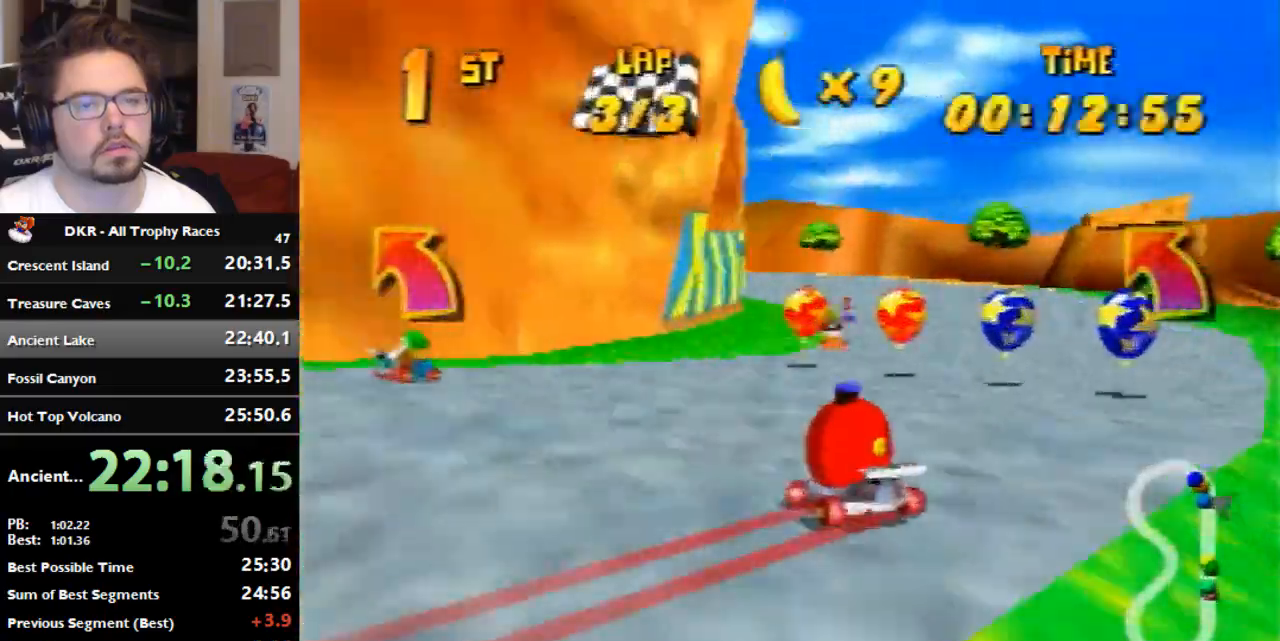
{"dt_ms": 500, "buttons": [], "left_stick": "left", "events": [[100, "A", "down"], [167, "A", "up"], [167, "left_stick", "center"], [200, "R1", "up"], [367, "left_stick", "left"]]}
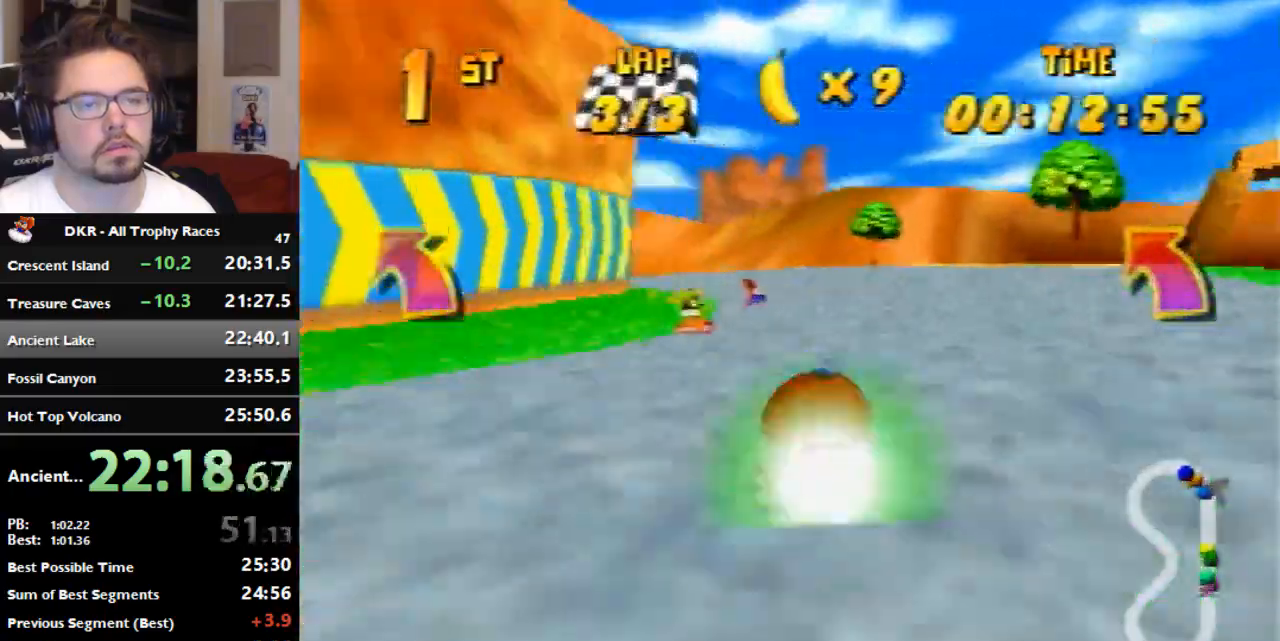
{"dt_ms": 500, "buttons": ["R1"], "left_stick": "left", "events": [[500, "R1", "down"]]}
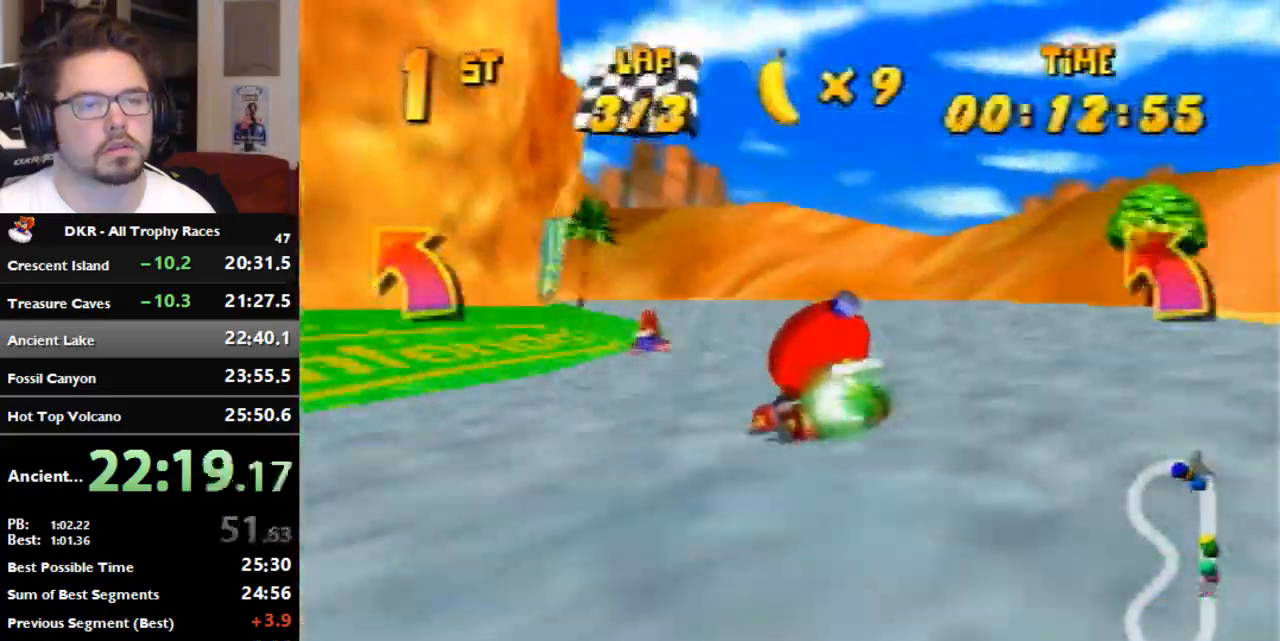
{"dt_ms": 500, "buttons": [], "left_stick": "left", "events": [[100, "R1", "up"]]}
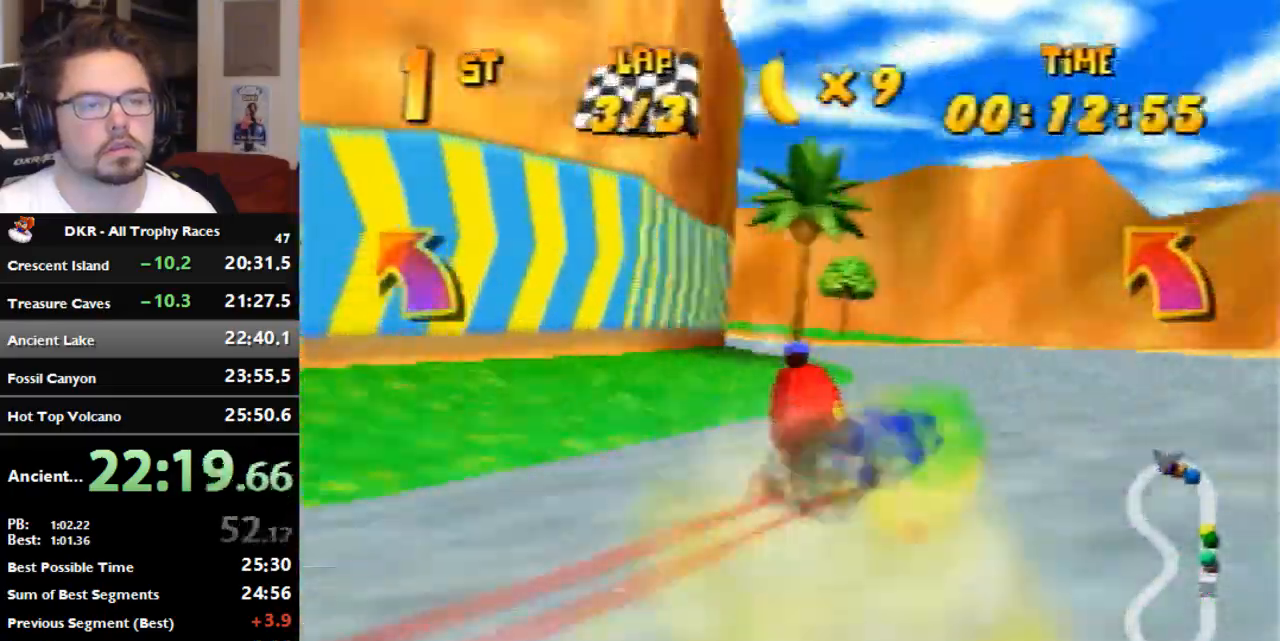
{"dt_ms": 500, "buttons": ["R1"], "left_stick": "left", "events": [[400, "A", "down"], [400, "R1", "down"], [500, "A", "up"]]}
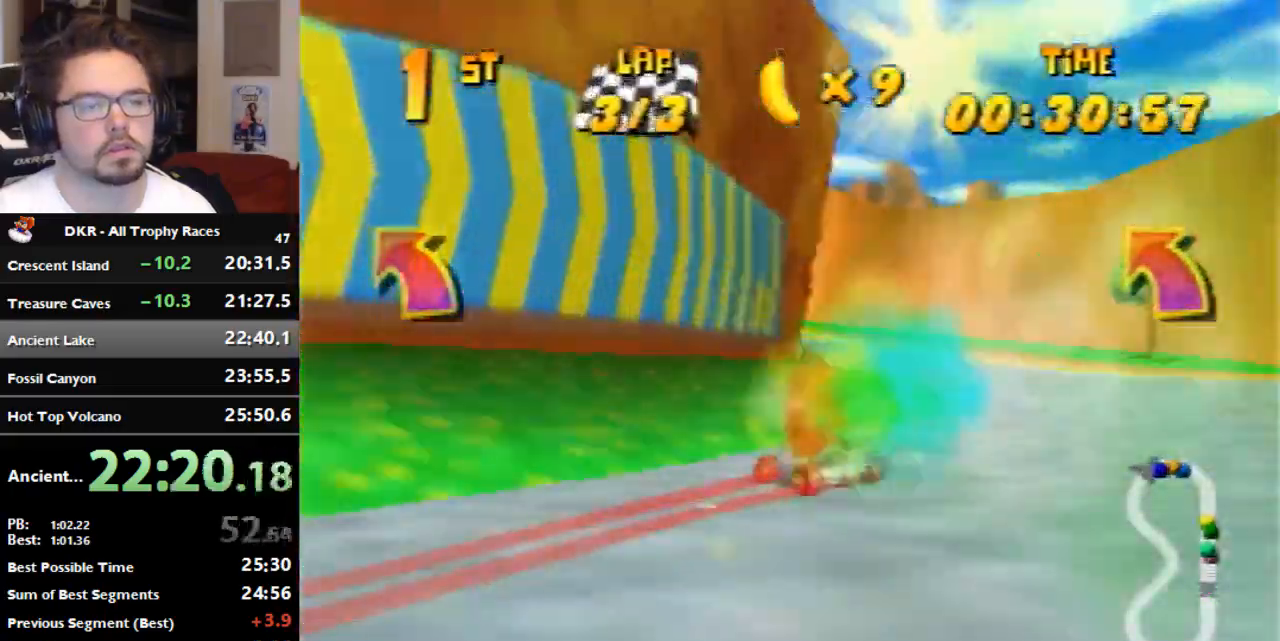
{"dt_ms": 500, "buttons": ["R1"], "left_stick": "right", "events": [[200, "left_stick", "center"], [300, "A", "down"], [367, "left_stick", "right"], [400, "A", "up"]]}
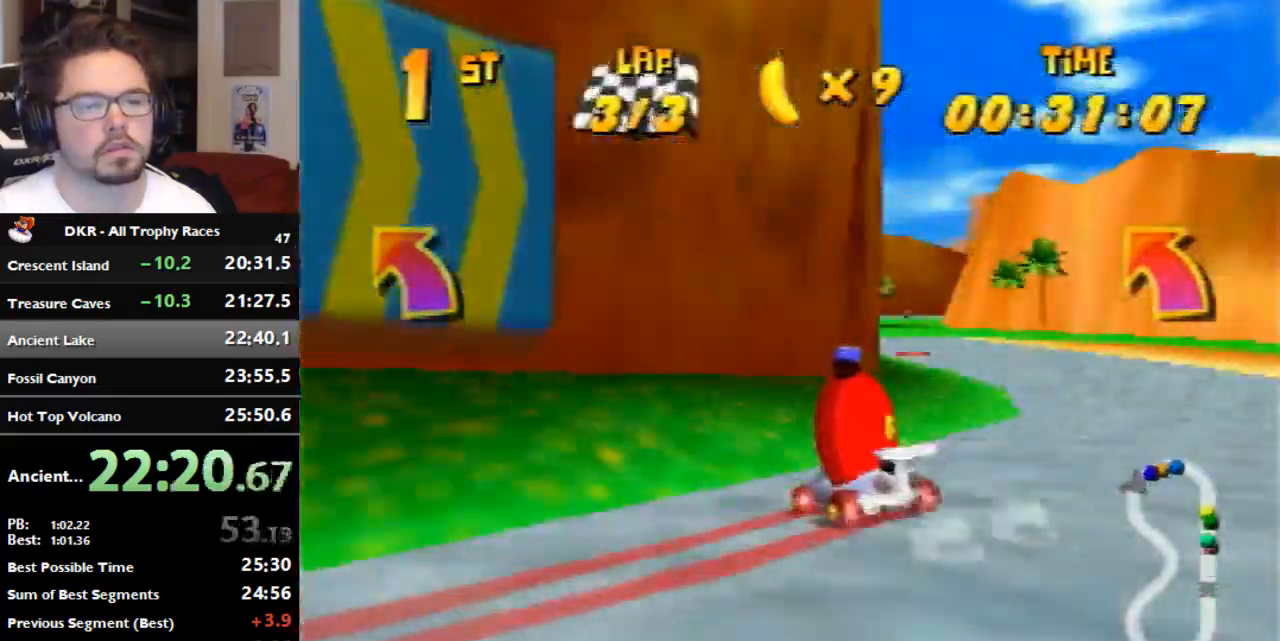
{"dt_ms": 1000, "buttons": ["A", "R1"], "left_stick": "right", "events": [[233, "A", "down"], [300, "A", "up"], [367, "A", "down"], [500, "R1", "up"], [567, "A", "up"], [567, "left_stick", "center"], [733, "A", "down"], [800, "A", "up"], [900, "A", "down"], [1000, "R1", "down"], [1000, "left_stick", "right"]]}
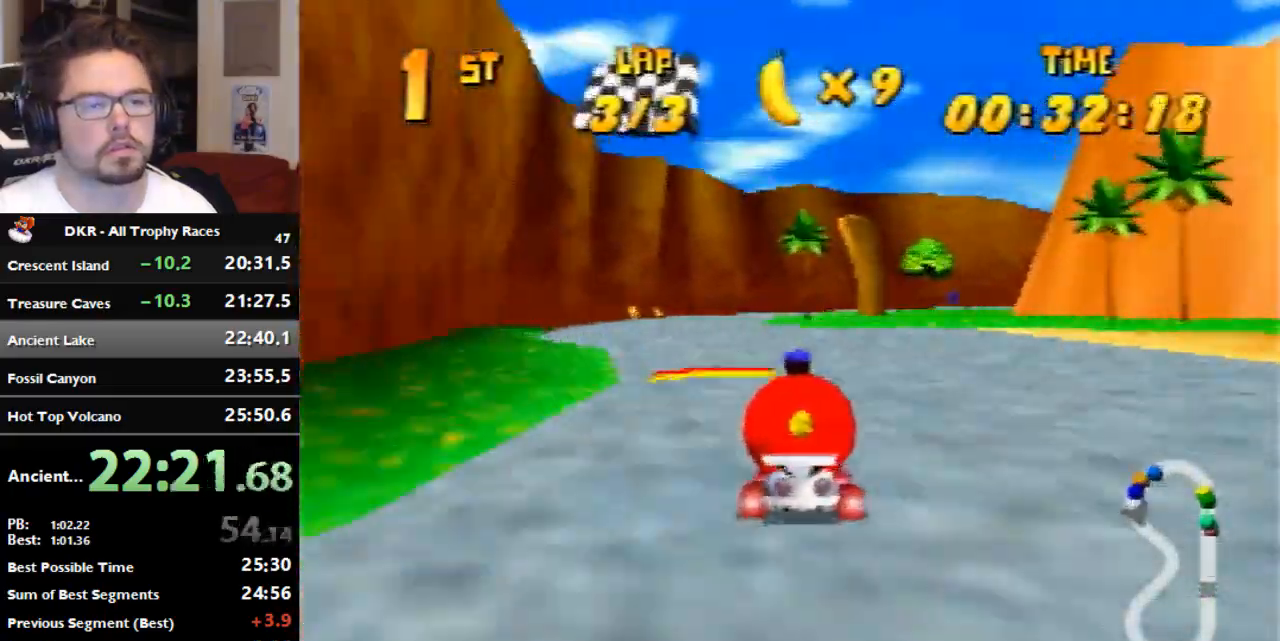
{"dt_ms": 500, "buttons": [], "left_stick": "center", "events": [[133, "A", "up"], [200, "R1", "up"], [500, "left_stick", "center"]]}
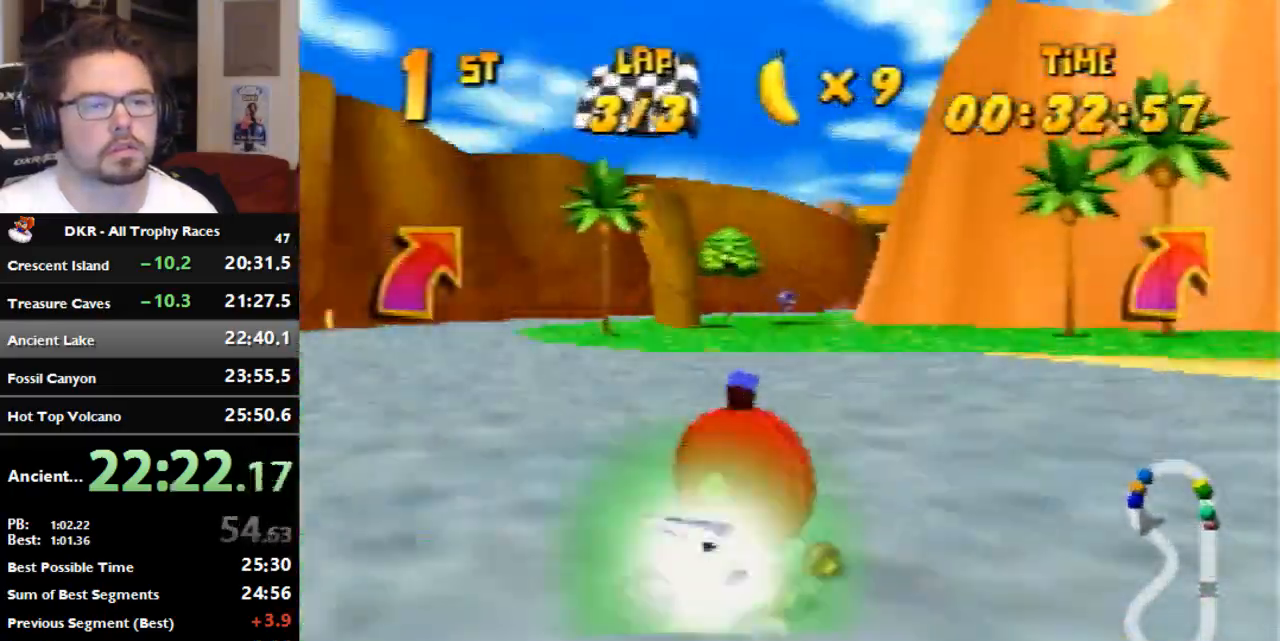
{"dt_ms": 500, "buttons": [], "left_stick": "center", "events": []}
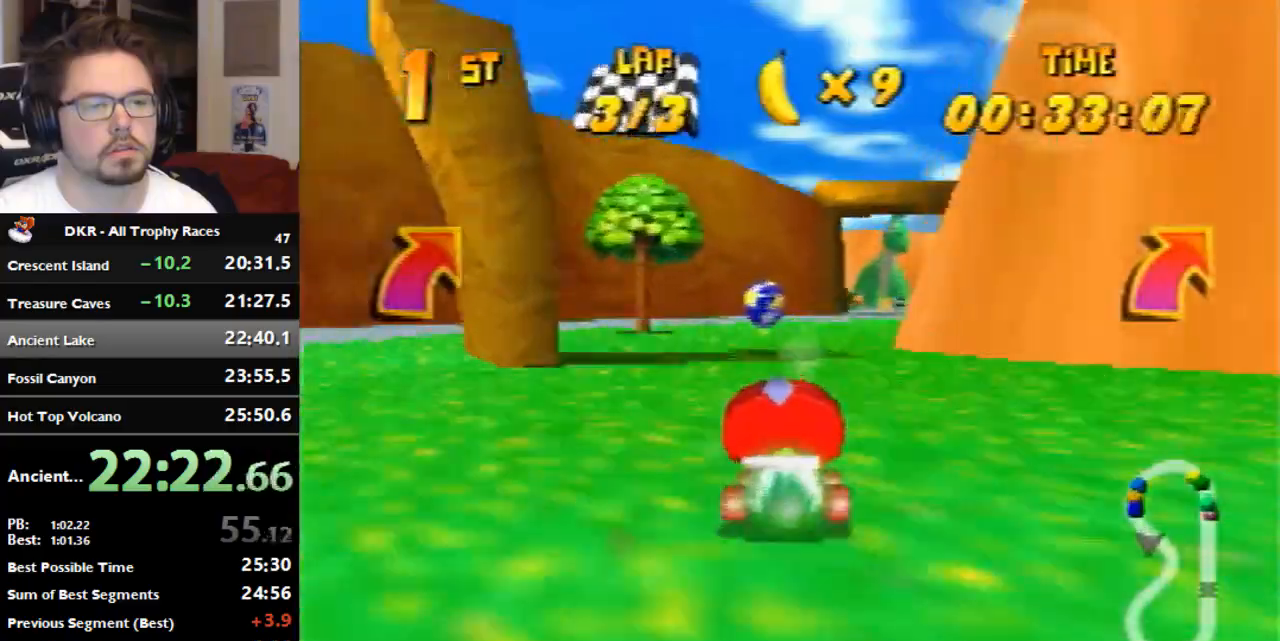
{"dt_ms": 500, "buttons": [], "left_stick": "right", "events": [[133, "left_stick", "right"]]}
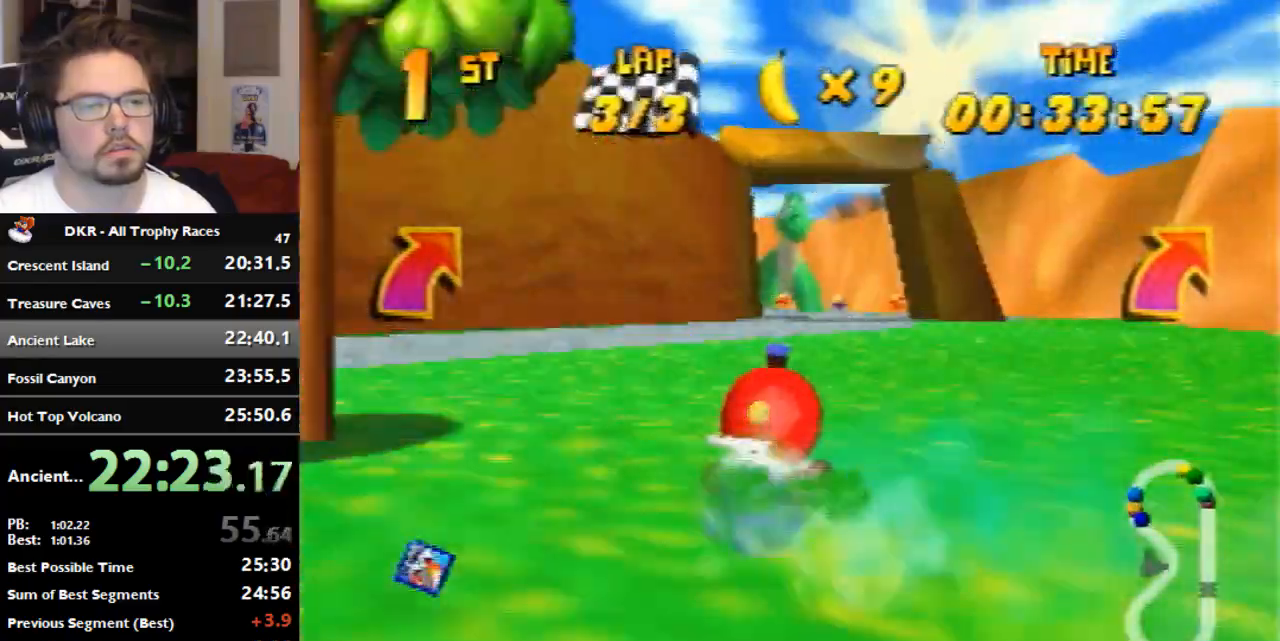
{"dt_ms": 500, "buttons": ["R1"], "left_stick": "left", "events": [[67, "left_stick", "center"], [167, "left_stick", "left"], [500, "R1", "down"]]}
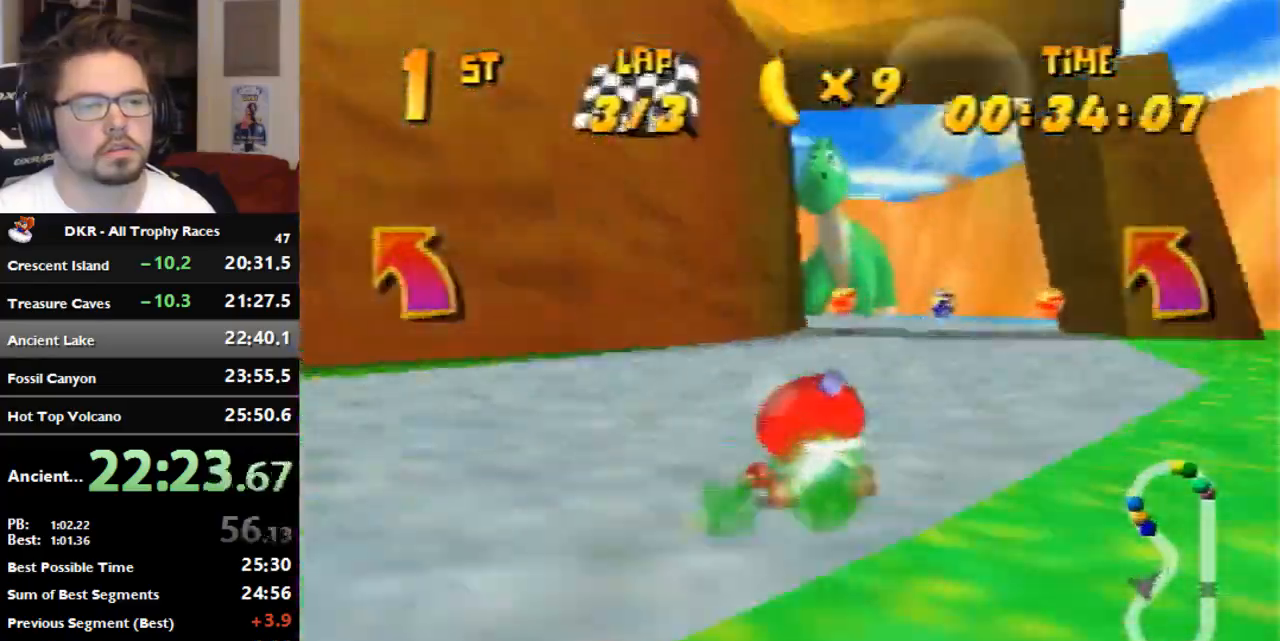
{"dt_ms": 500, "buttons": [], "left_stick": "left", "events": [[467, "R1", "up"]]}
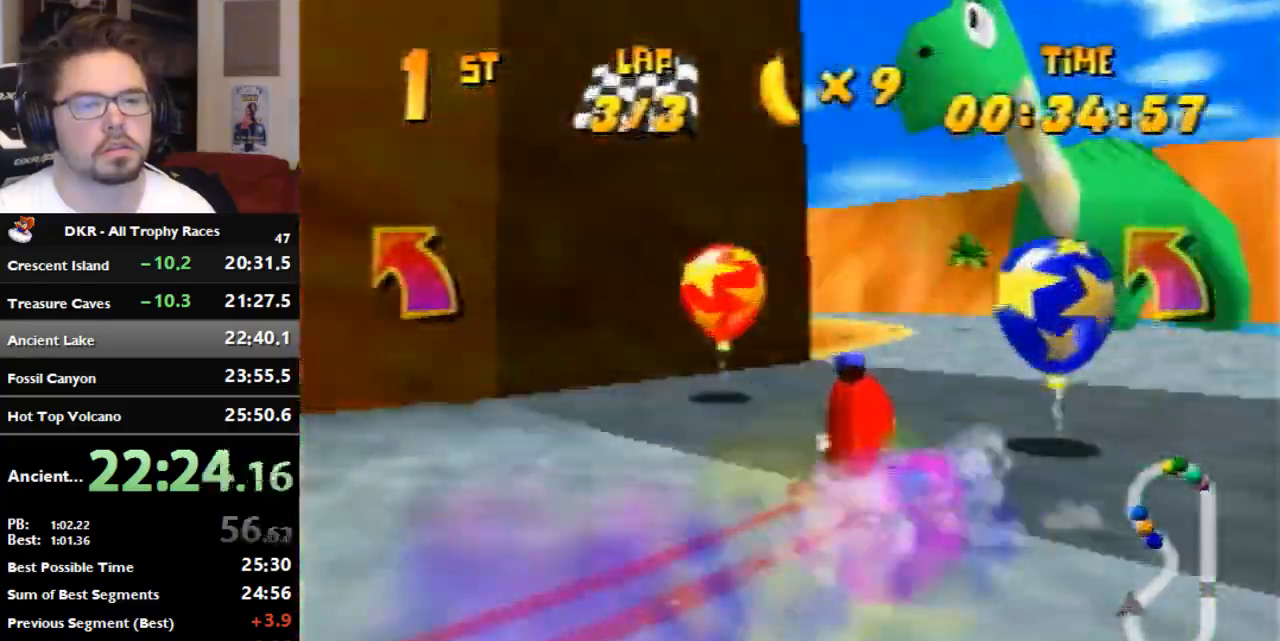
{"dt_ms": 500, "buttons": ["R1"], "left_stick": "left", "events": [[300, "R1", "down"]]}
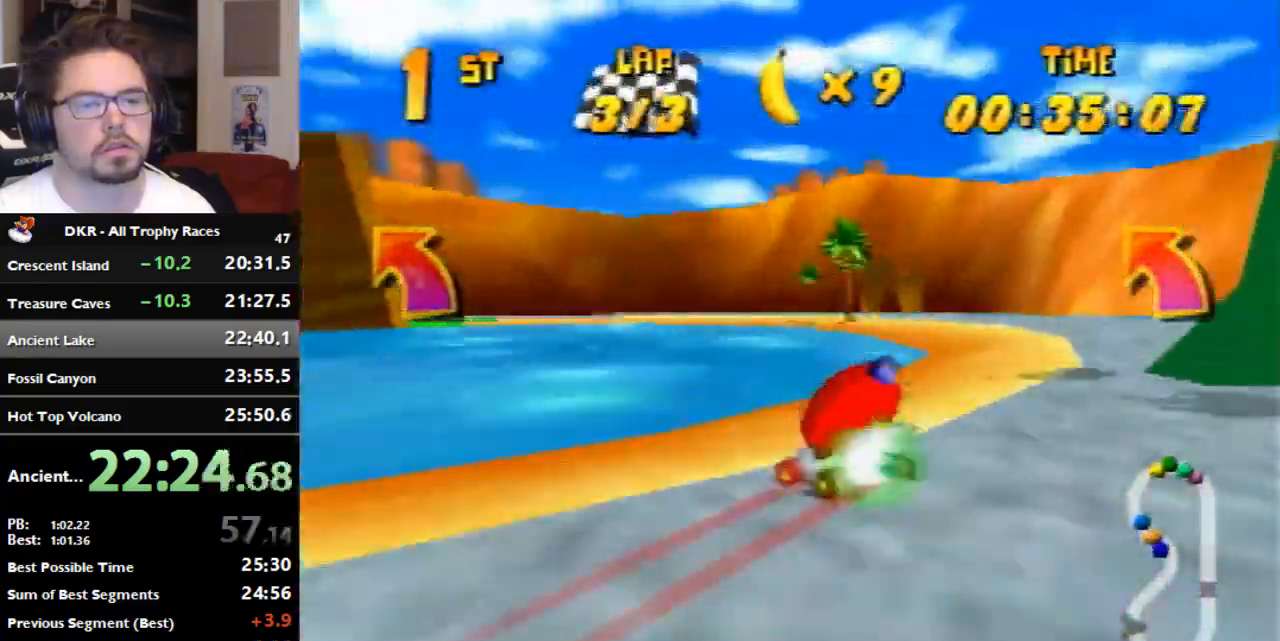
{"dt_ms": 500, "buttons": ["R1"], "left_stick": "left", "events": [[67, "left_stick", "center"], [200, "left_stick", "right"], [400, "left_stick", "center"], [467, "left_stick", "left"]]}
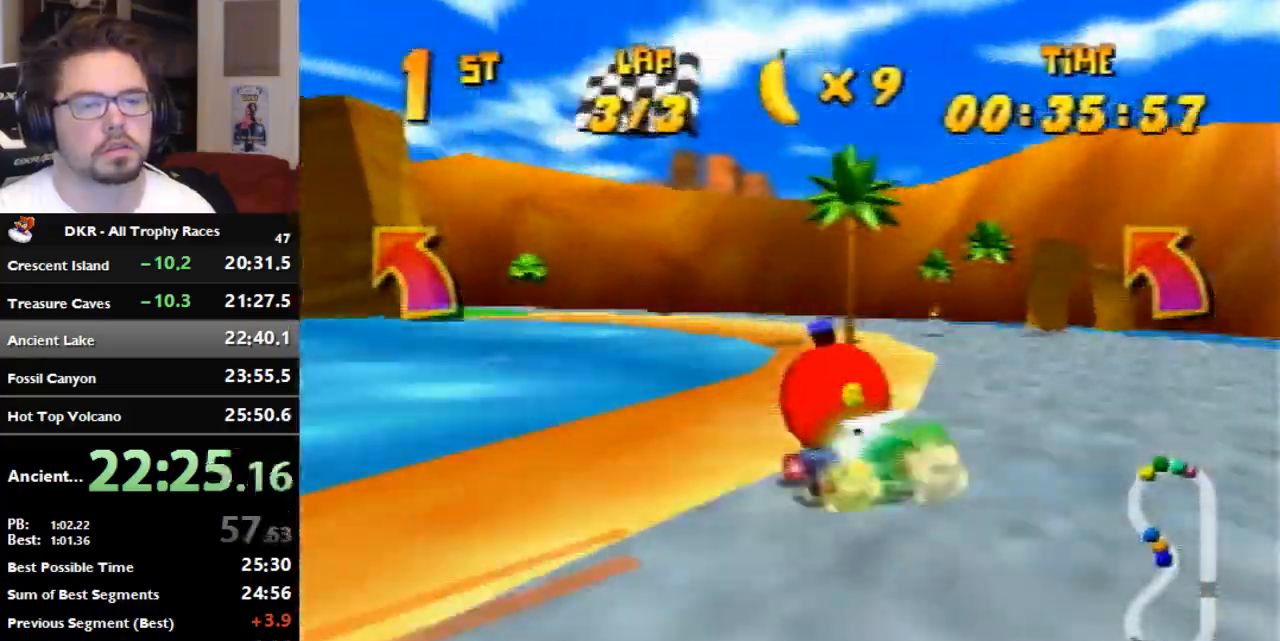
{"dt_ms": 500, "buttons": ["A"], "left_stick": "left", "events": [[200, "R1", "up"], [400, "A", "down"]]}
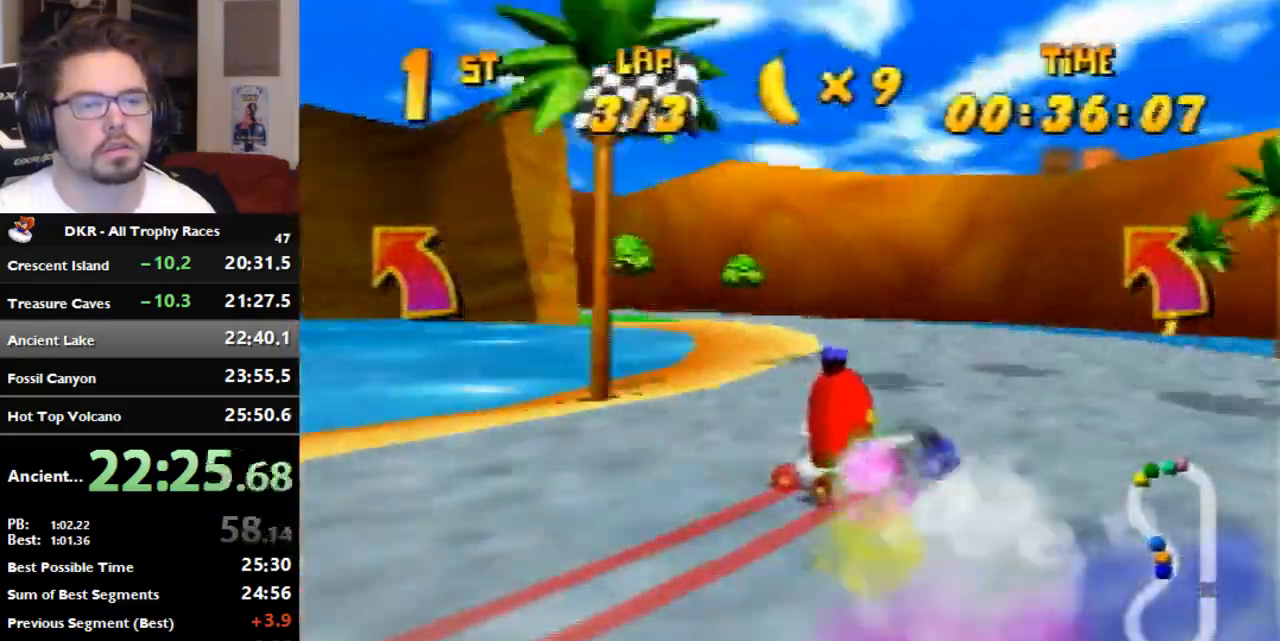
{"dt_ms": 500, "buttons": ["A", "R1"], "left_stick": "left", "events": [[133, "A", "up"], [200, "A", "down"], [367, "A", "up"], [367, "R1", "down"], [467, "A", "down"]]}